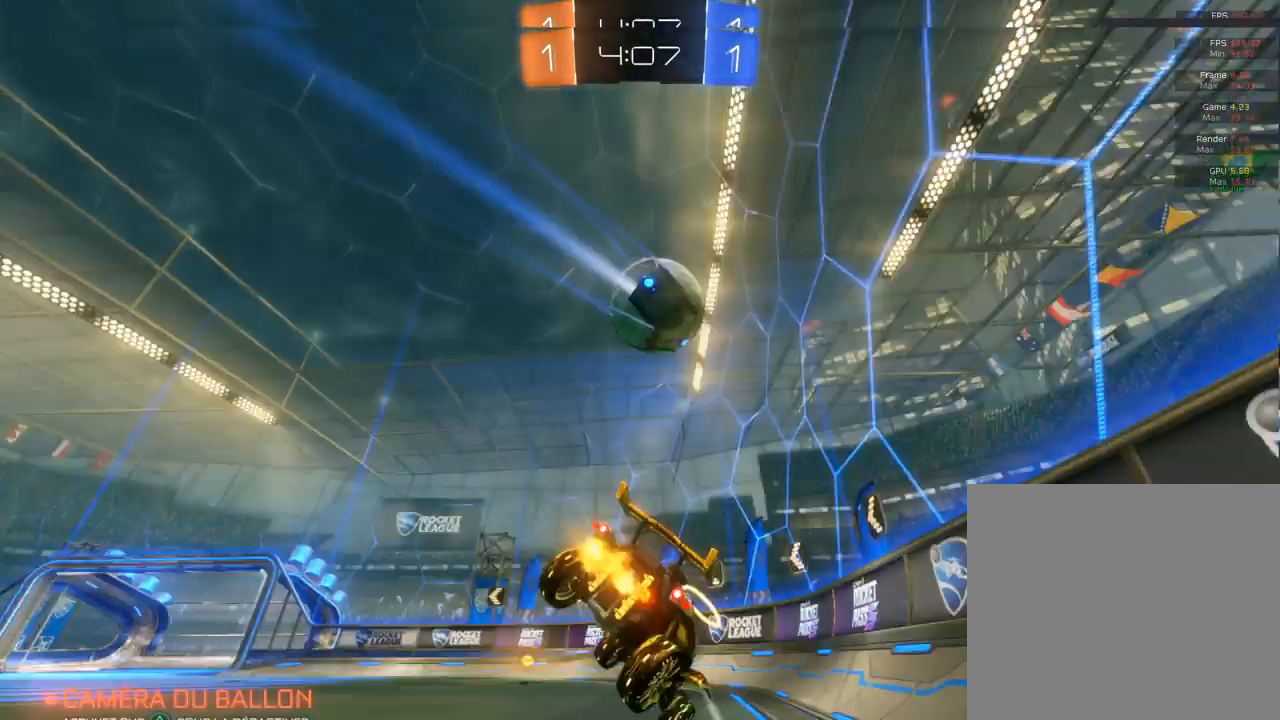
Gameplay with a controller (PlayStation layout); each line is a JSON object with the inputs held at the frame after it. "events" lists button and stick changes between this image and that frame as [ms after this image, input, new state], when the widget could be followed in between.
{"buttons": [], "left_stick": "right", "right_stick": "center", "events": [[250, "L1", "up"], [283, "left_stick", "right"]]}
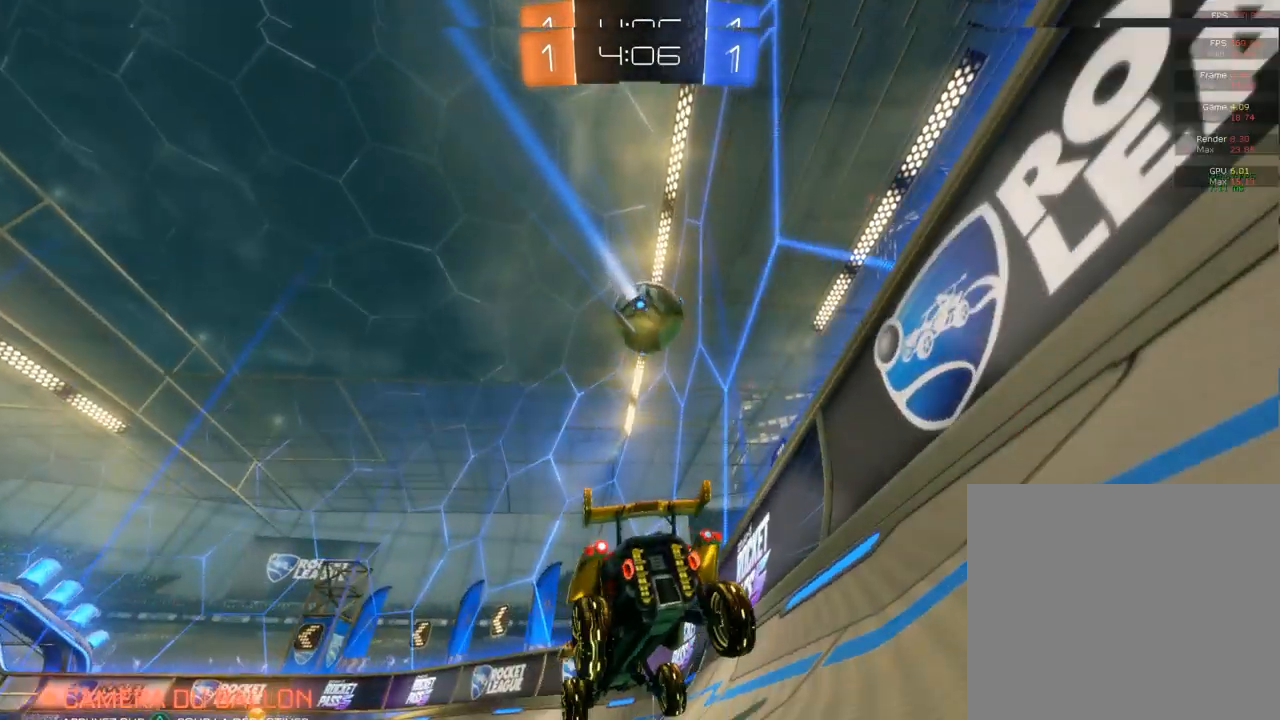
{"buttons": ["CIRCLE", "R2"], "left_stick": "left", "right_stick": "center", "events": [[33, "CIRCLE", "down"], [33, "R2", "down"], [33, "left_stick", "left"]]}
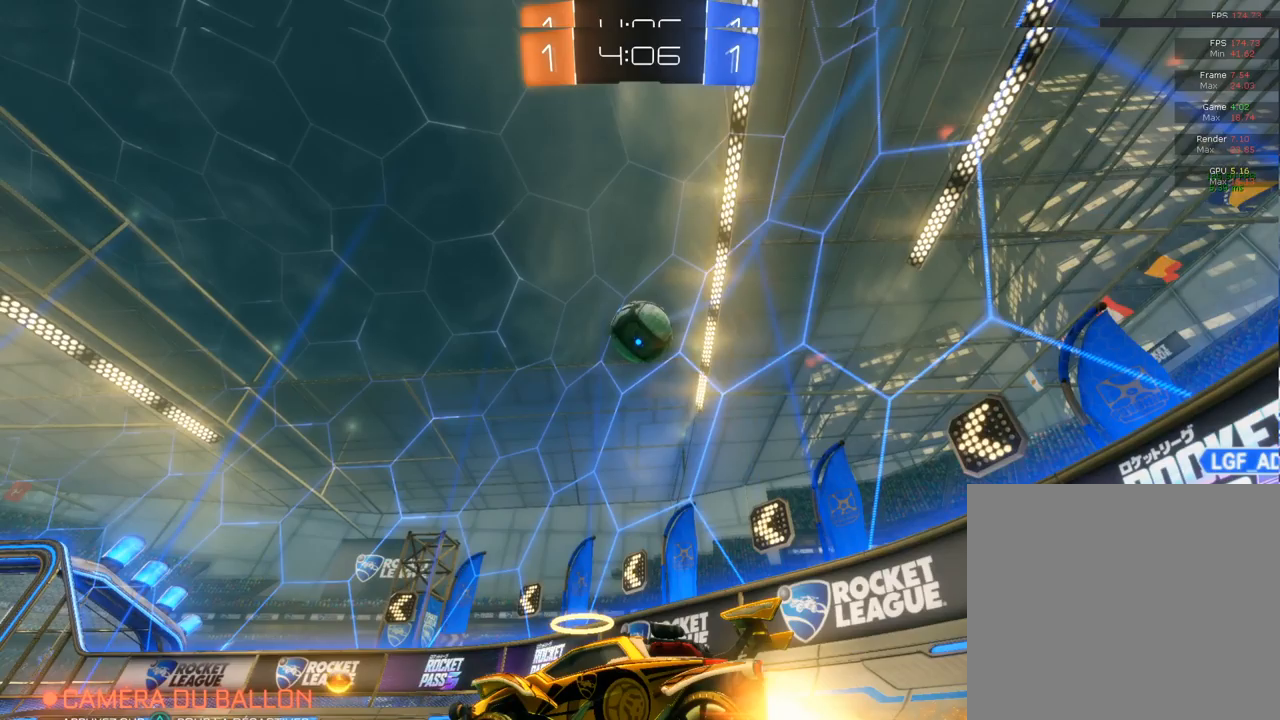
{"buttons": ["L2", "R2"], "left_stick": "left", "right_stick": "center", "events": [[83, "left_stick", "center"], [150, "left_stick", "right"], [283, "CIRCLE", "up"], [317, "left_stick", "center"], [450, "L2", "down"], [450, "left_stick", "left"]]}
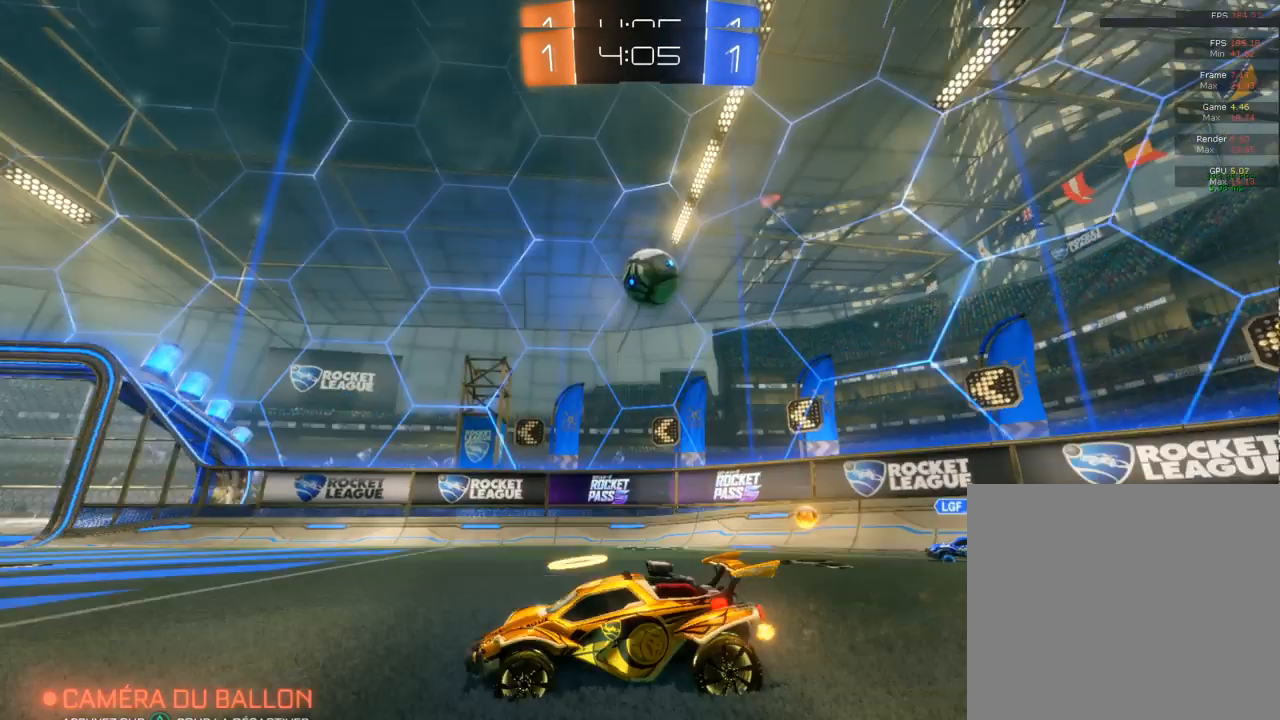
{"buttons": ["CIRCLE", "R2"], "left_stick": "right", "right_stick": "center", "events": [[150, "L2", "up"], [267, "CIRCLE", "down"], [367, "left_stick", "right"]]}
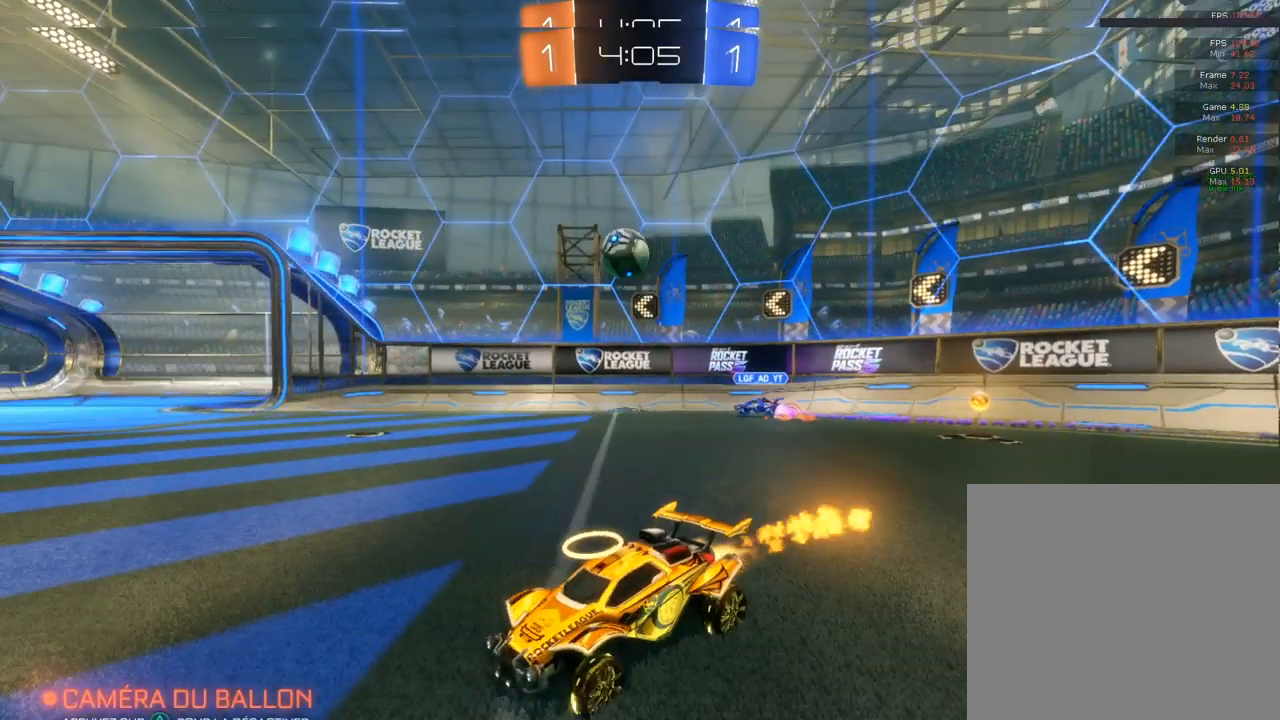
{"buttons": ["CIRCLE", "R2"], "left_stick": "right", "right_stick": "center", "events": [[183, "left_stick", "center"], [483, "left_stick", "right"]]}
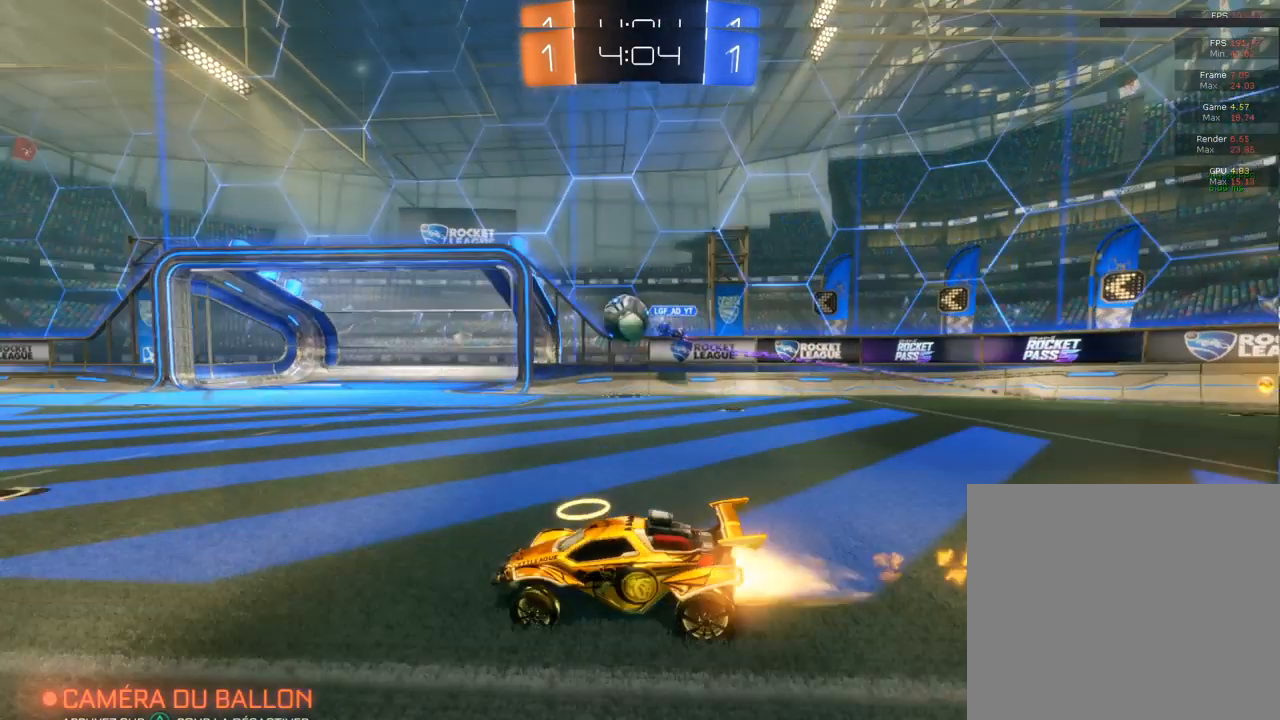
{"buttons": ["CIRCLE", "R2"], "left_stick": "center", "right_stick": "center", "events": [[83, "left_stick", "center"], [450, "left_stick", "left"], [500, "left_stick", "center"]]}
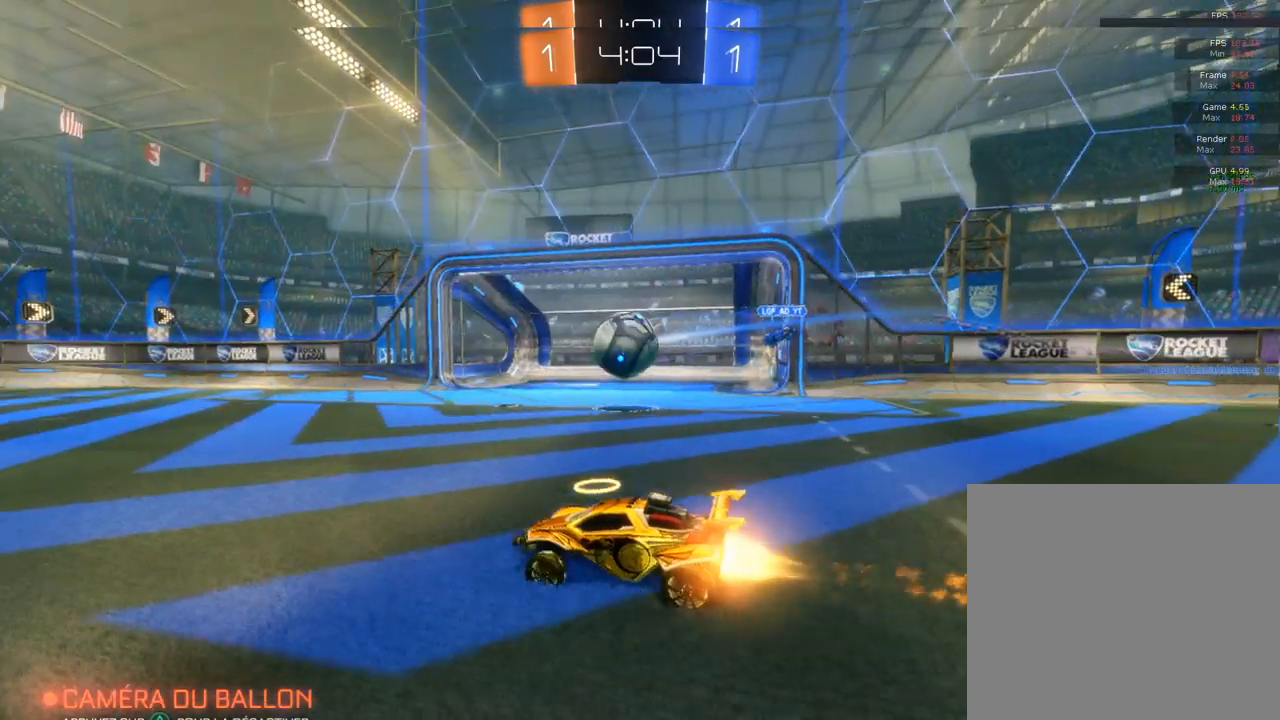
{"buttons": ["R2"], "left_stick": "left", "right_stick": "center", "events": [[200, "left_stick", "right"], [400, "left_stick", "left"], [433, "CIRCLE", "up"]]}
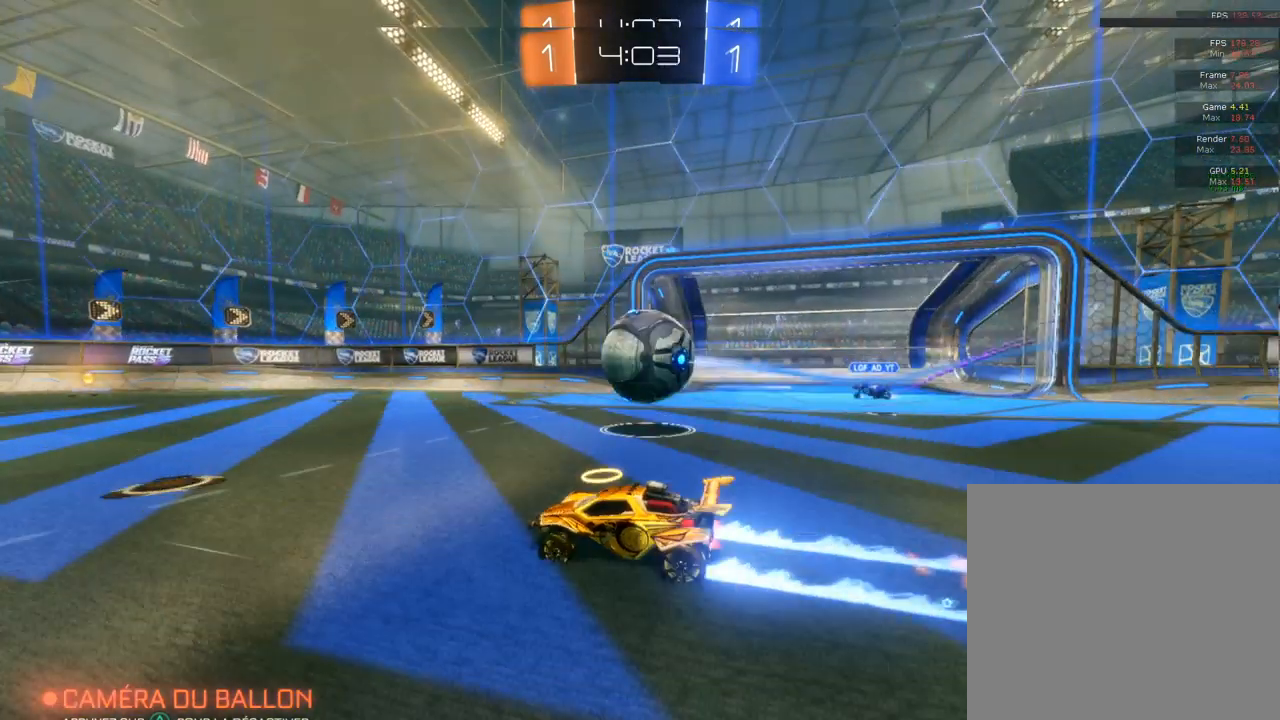
{"buttons": ["R2"], "left_stick": "center", "right_stick": "center", "events": [[217, "left_stick", "right"], [250, "L2", "down"], [250, "R2", "up"], [467, "L2", "up"], [467, "R2", "down"], [467, "left_stick", "center"]]}
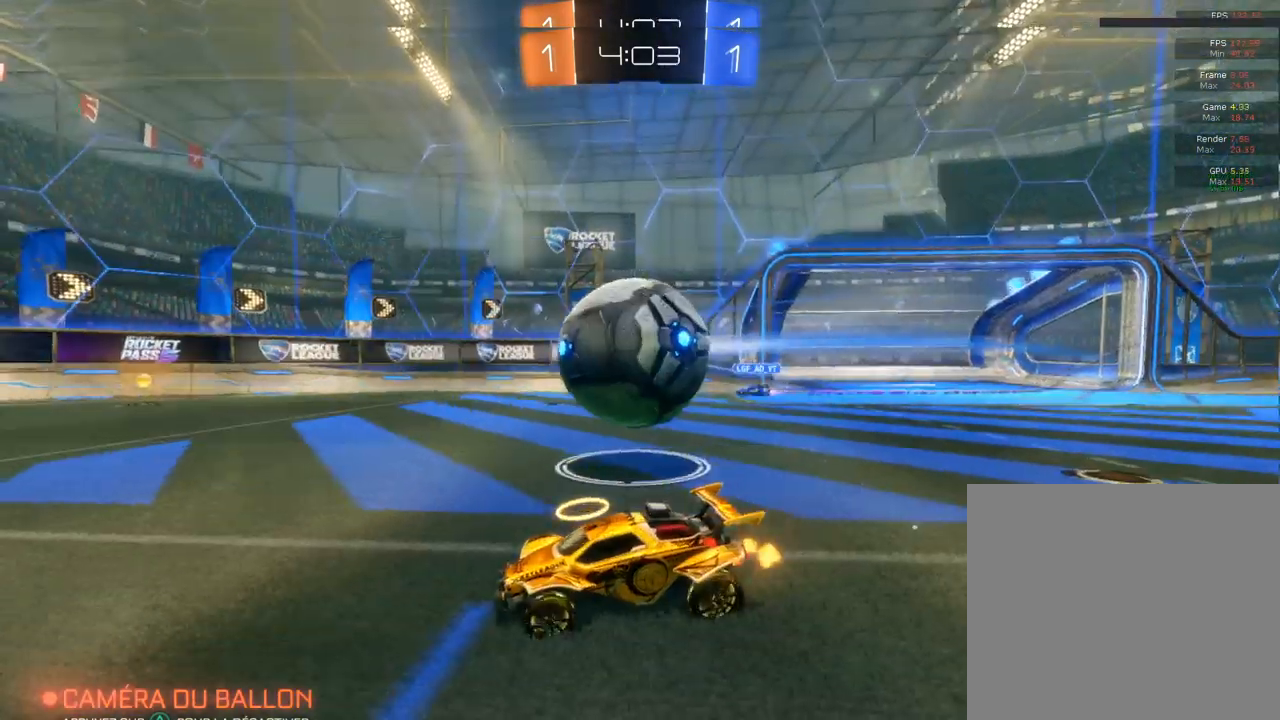
{"buttons": ["R2"], "left_stick": "center", "right_stick": "center", "events": []}
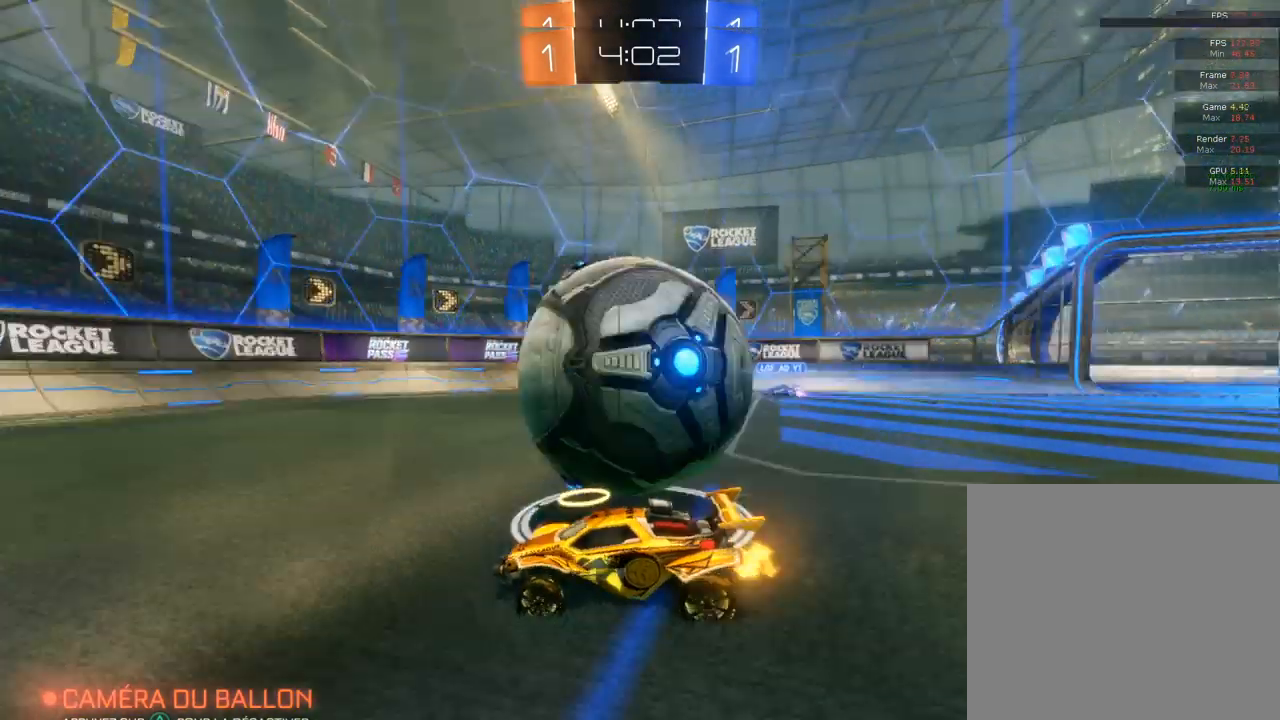
{"buttons": ["R2"], "left_stick": "center", "right_stick": "center", "events": []}
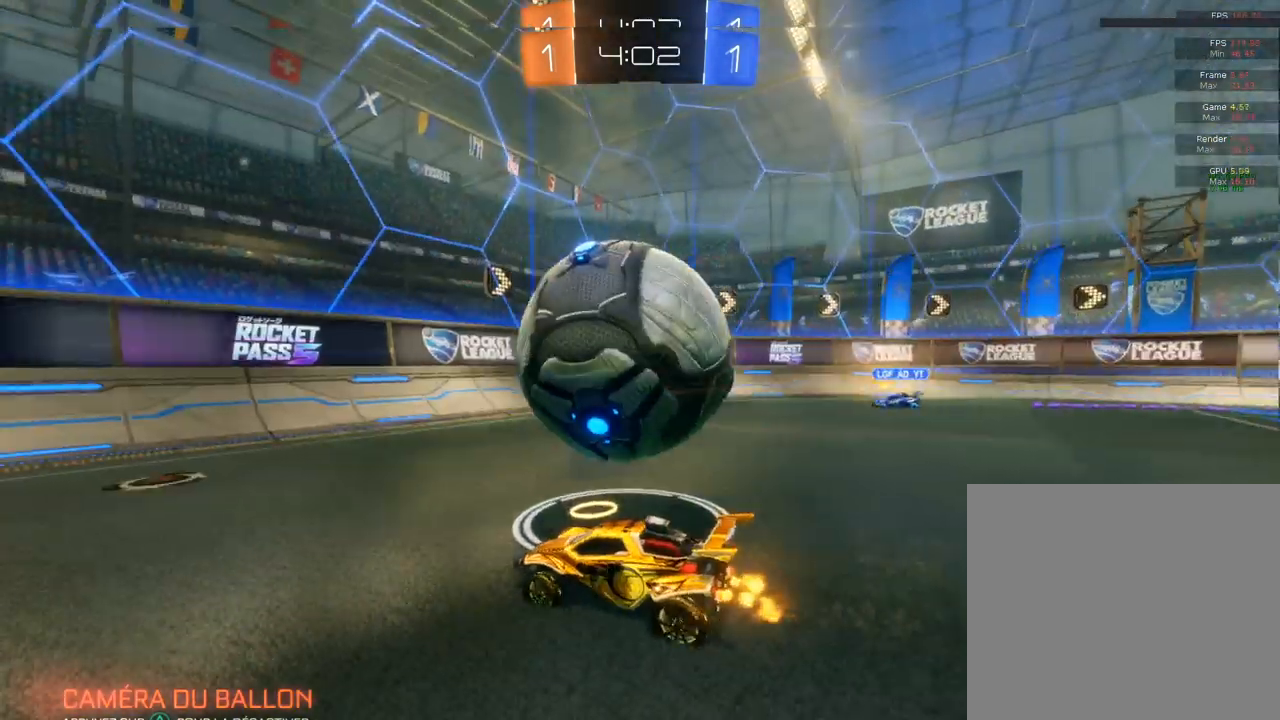
{"buttons": ["R2"], "left_stick": "center", "right_stick": "center", "events": []}
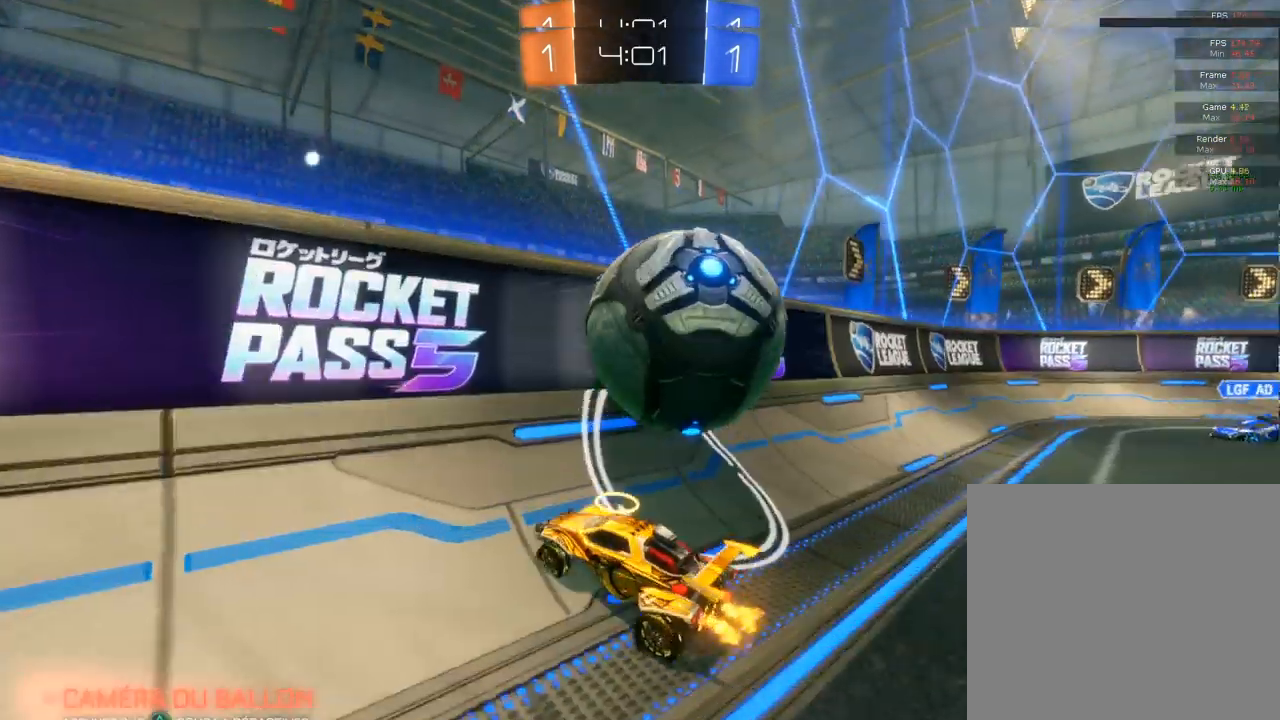
{"buttons": ["R2"], "left_stick": "center", "right_stick": "center", "events": []}
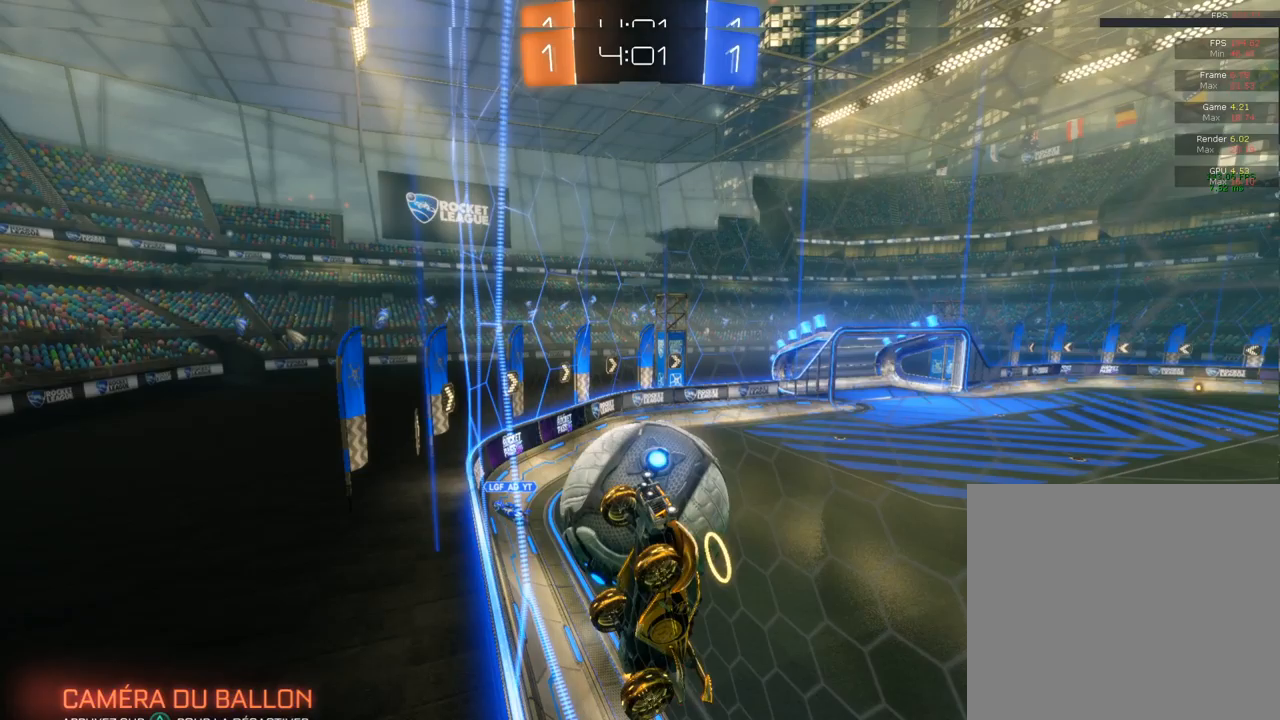
{"buttons": ["R2"], "left_stick": "down-left", "right_stick": "center", "events": [[417, "left_stick", "down-left"]]}
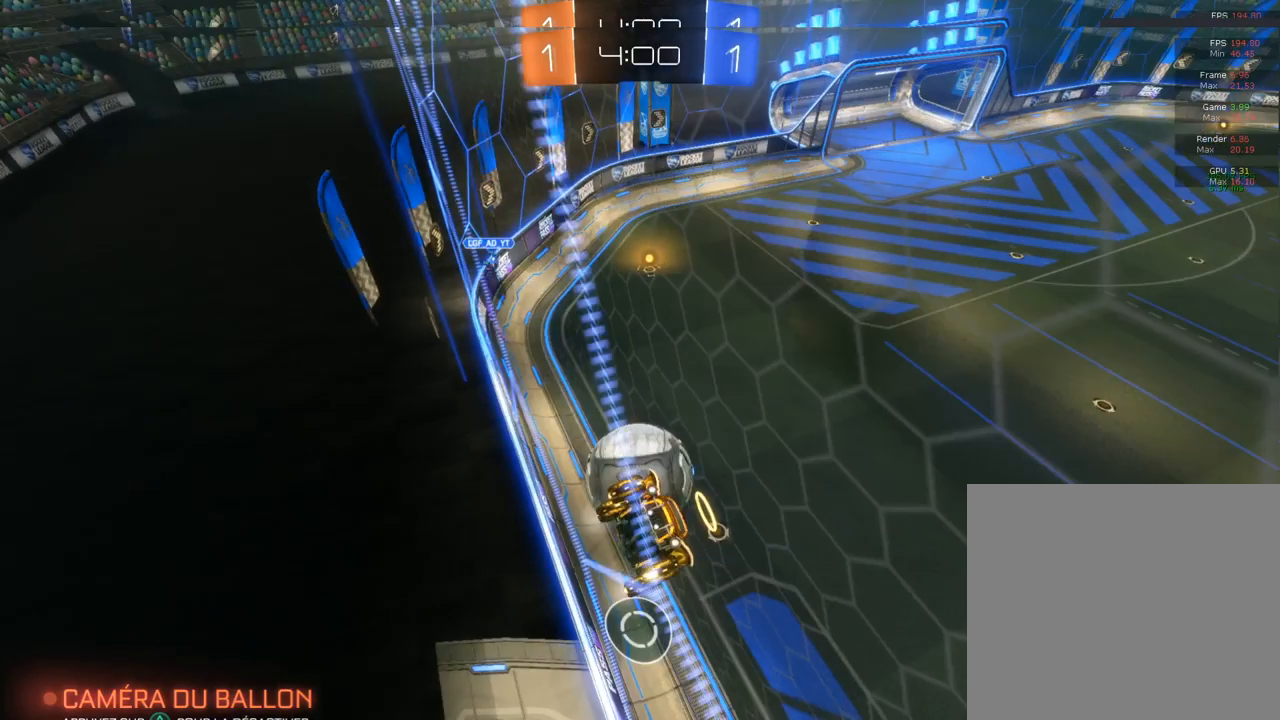
{"buttons": ["CIRCLE", "R2"], "left_stick": "down-left", "right_stick": "center", "events": [[150, "CIRCLE", "down"]]}
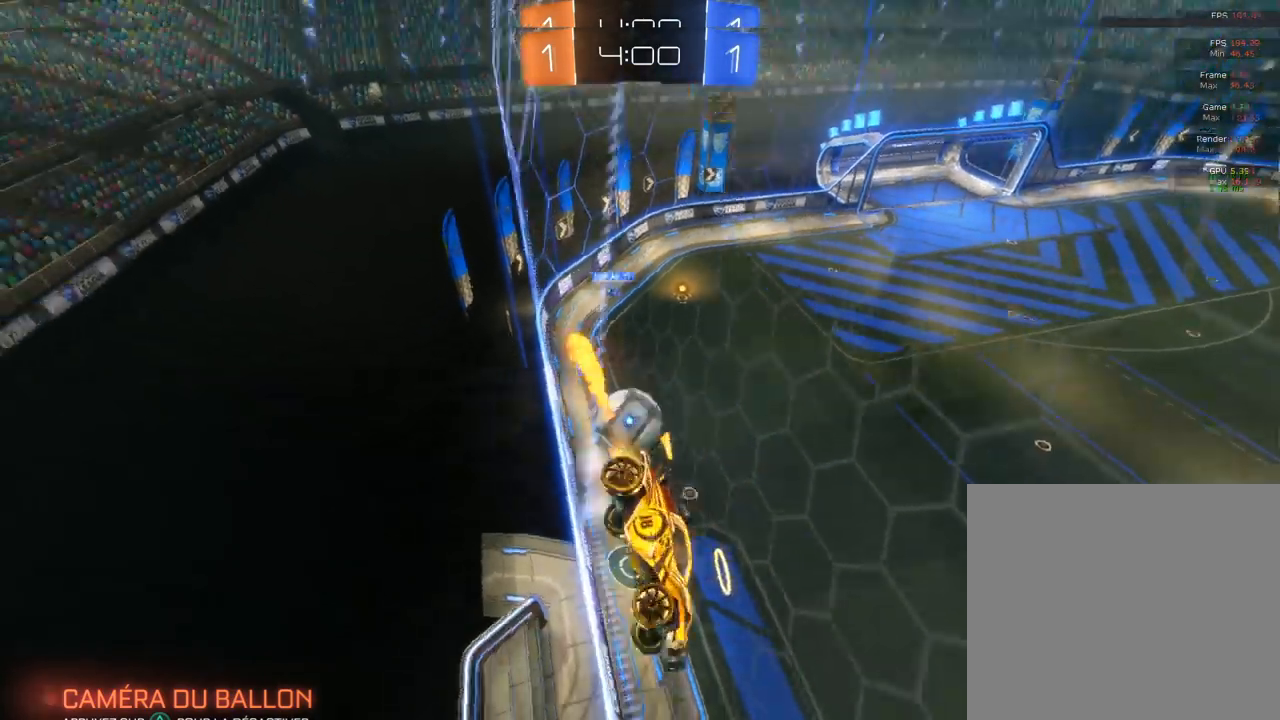
{"buttons": ["CIRCLE", "R2"], "left_stick": "right", "right_stick": "center", "events": [[267, "left_stick", "center"], [467, "left_stick", "right"]]}
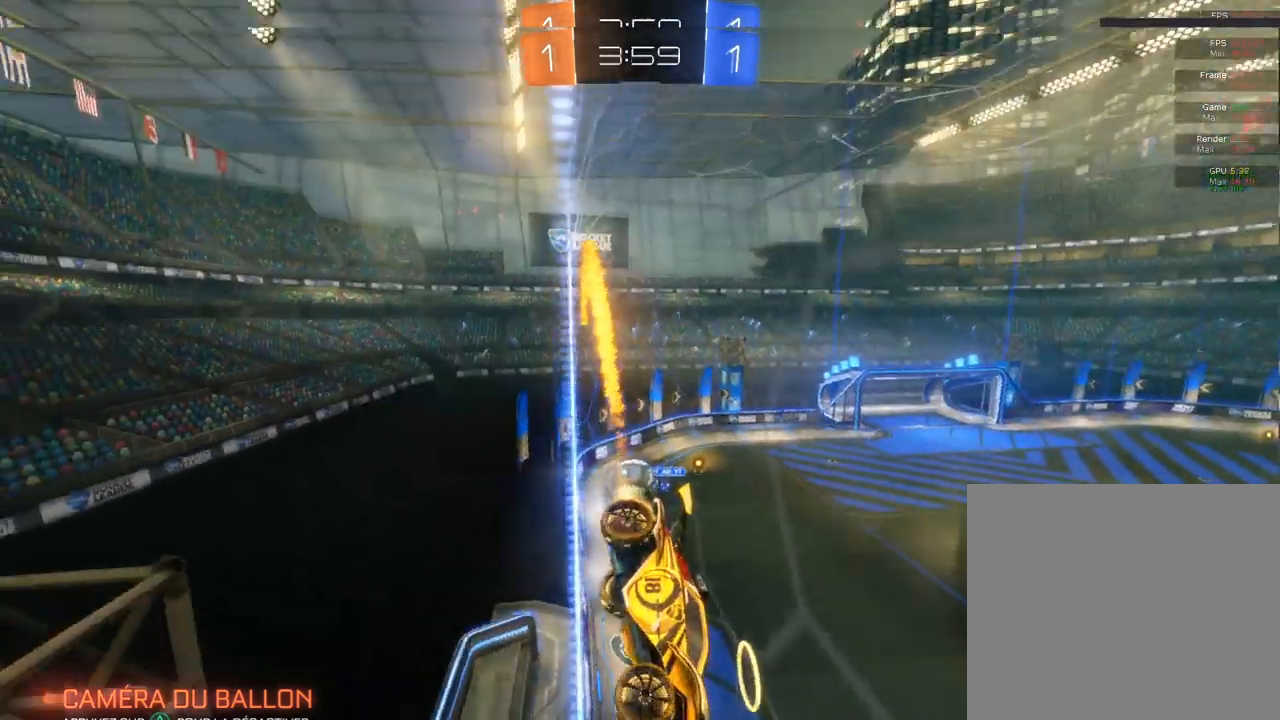
{"buttons": ["CIRCLE", "R2"], "left_stick": "center", "right_stick": "center", "events": [[183, "left_stick", "center"], [250, "left_stick", "left"], [450, "left_stick", "center"]]}
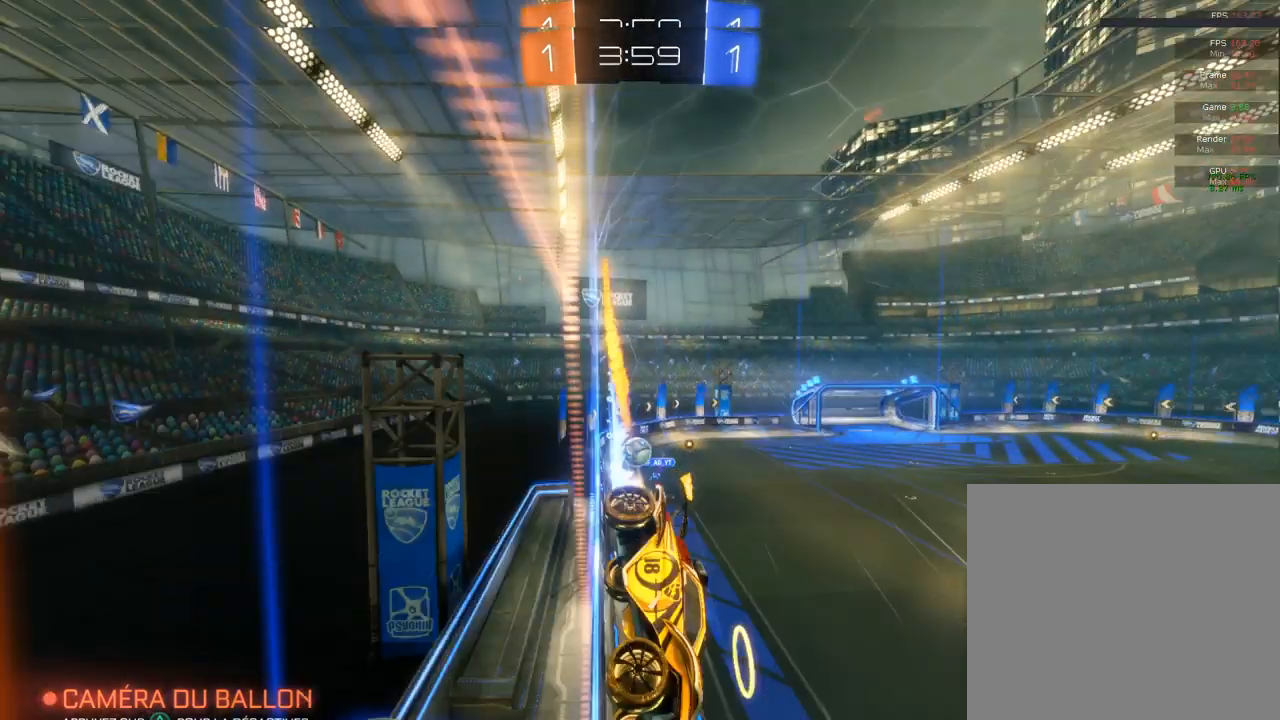
{"buttons": ["CIRCLE", "R2"], "left_stick": "center", "right_stick": "center", "events": []}
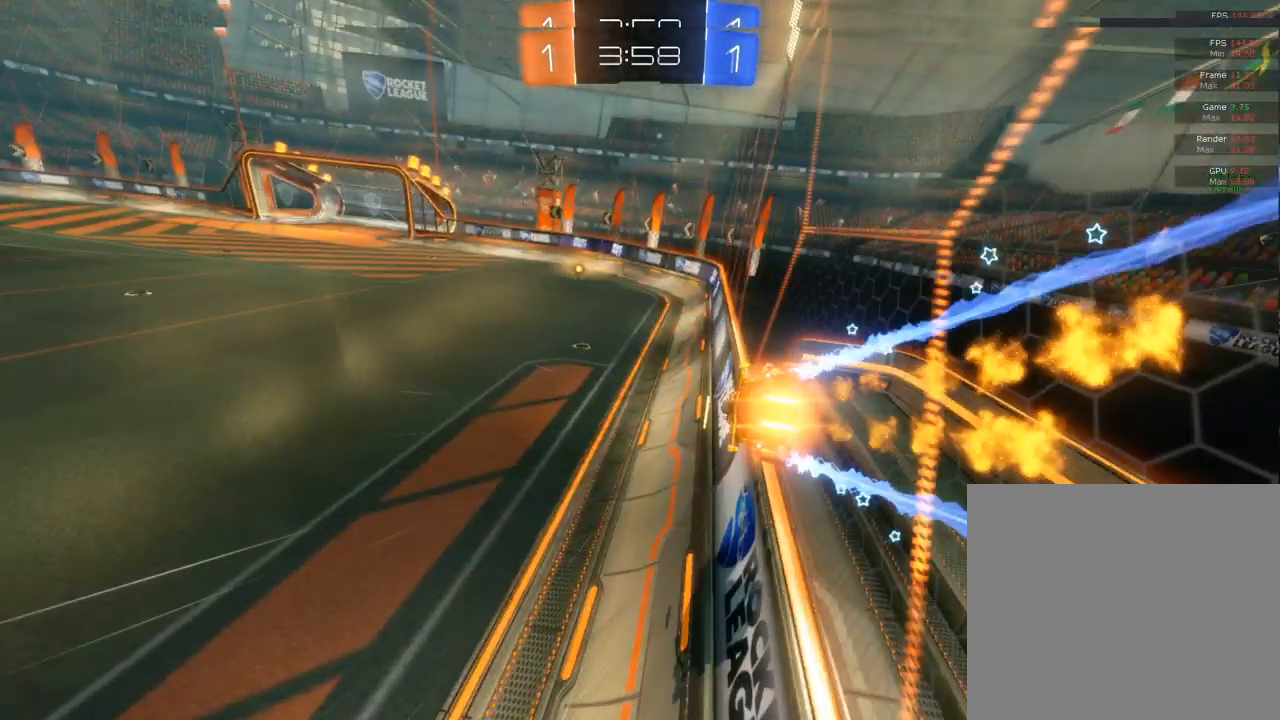
{"buttons": ["CIRCLE", "R2"], "left_stick": "center", "right_stick": "center", "events": []}
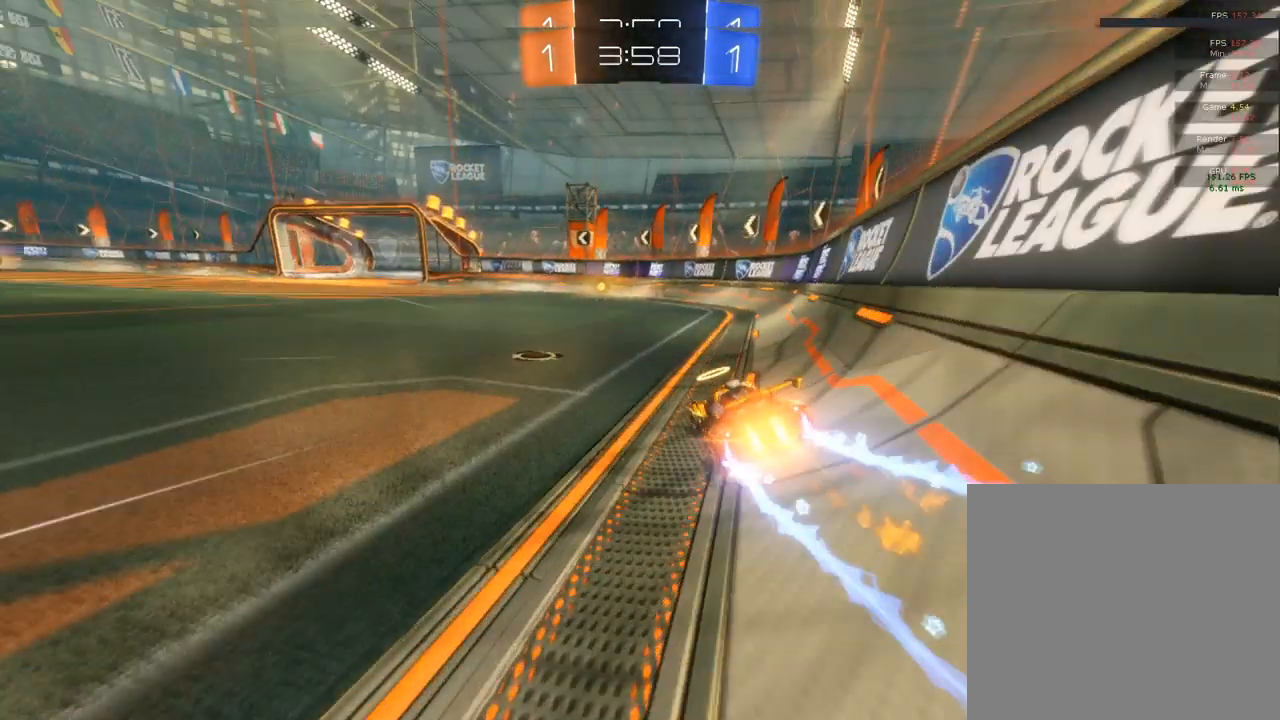
{"buttons": ["R2"], "left_stick": "center", "right_stick": "center", "events": [[350, "TRIANGLE", "down"], [367, "TRIANGLE", "up"], [417, "CIRCLE", "up"]]}
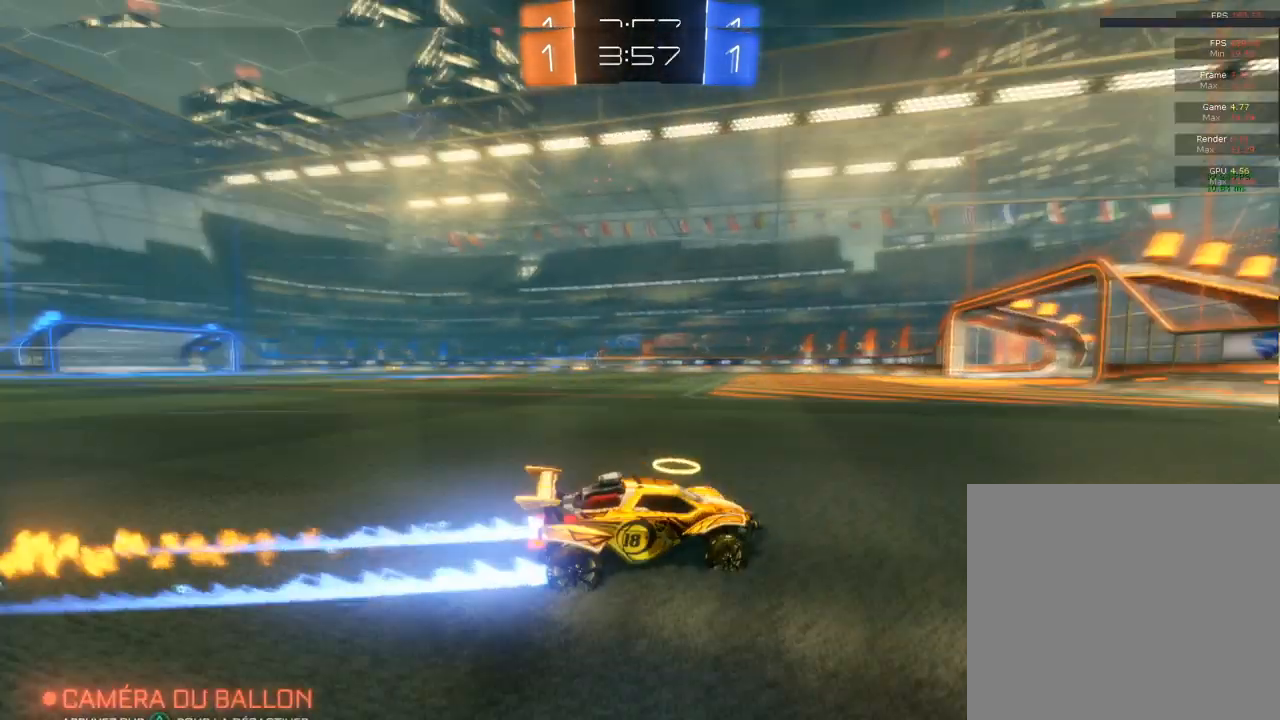
{"buttons": ["R2"], "left_stick": "right", "right_stick": "center", "events": [[117, "SQUARE", "down"], [117, "left_stick", "left"], [383, "SQUARE", "up"], [417, "left_stick", "right"]]}
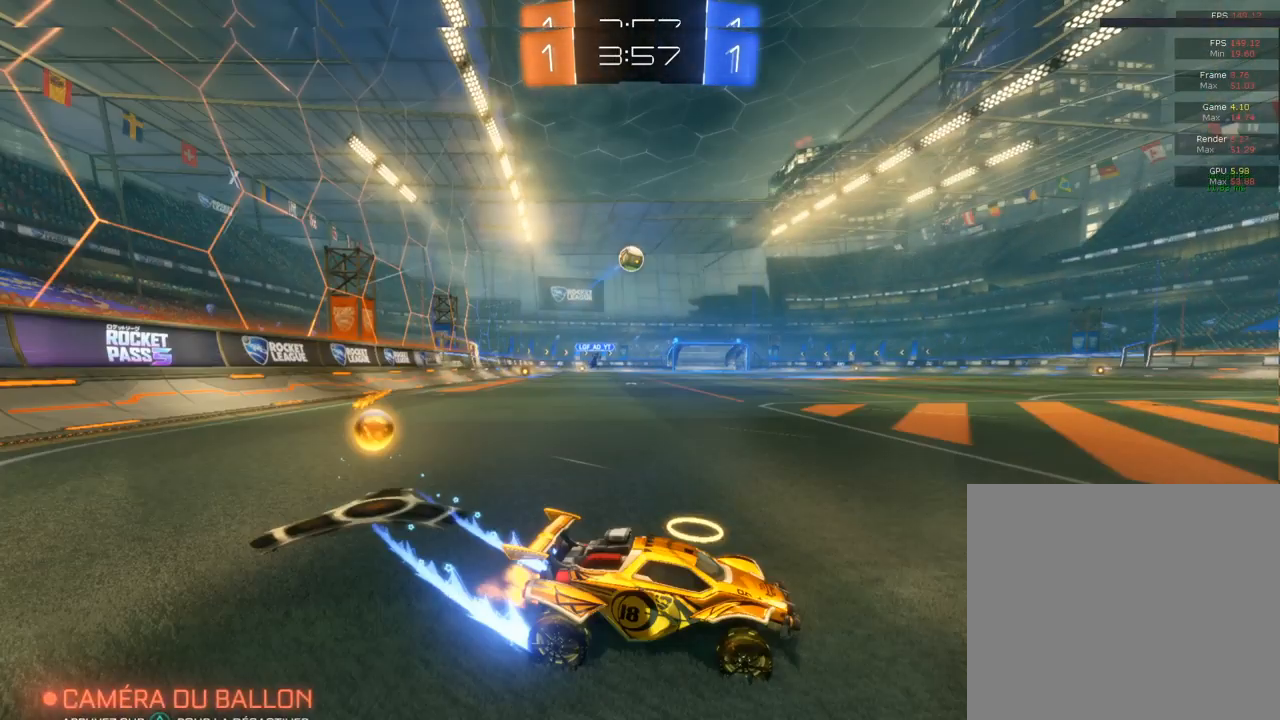
{"buttons": ["L2", "R2"], "left_stick": "right", "right_stick": "center", "events": [[333, "L2", "down"], [333, "left_stick", "center"], [450, "left_stick", "right"]]}
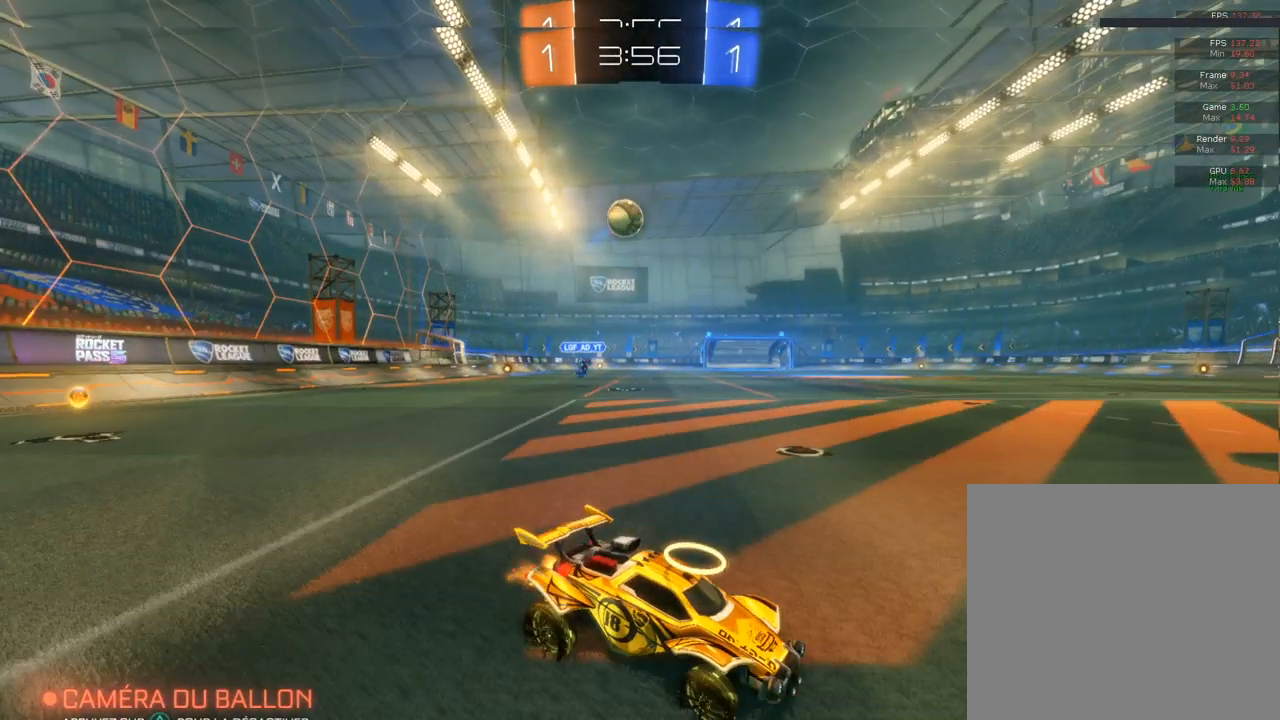
{"buttons": [], "left_stick": "center", "right_stick": "center", "events": [[133, "R2", "up"], [133, "left_stick", "up-left"], [383, "L2", "up"], [383, "R2", "down"], [383, "left_stick", "center"], [450, "R2", "up"]]}
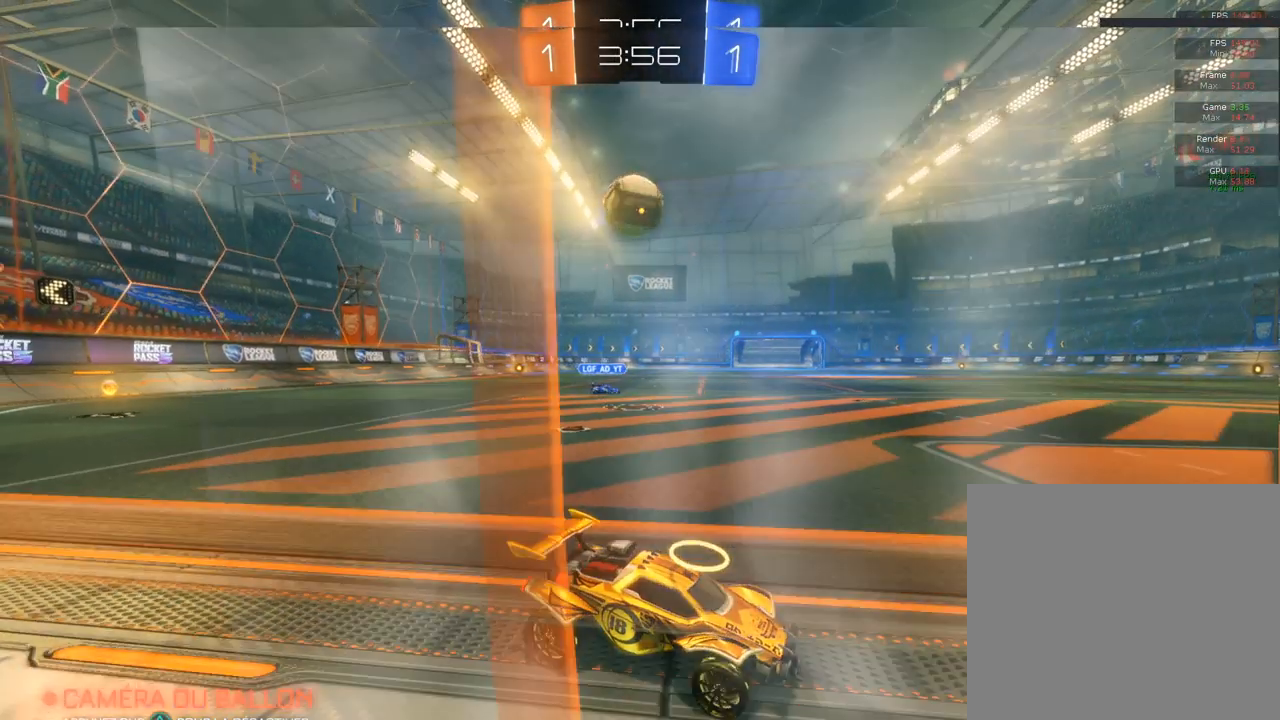
{"buttons": ["CROSS", "L2", "R2"], "left_stick": "up-left", "right_stick": "center", "events": [[117, "left_stick", "down-left"], [133, "CROSS", "down"], [133, "L2", "down"], [133, "R2", "down"], [350, "CROSS", "up"], [400, "left_stick", "up-left"], [417, "CROSS", "down"]]}
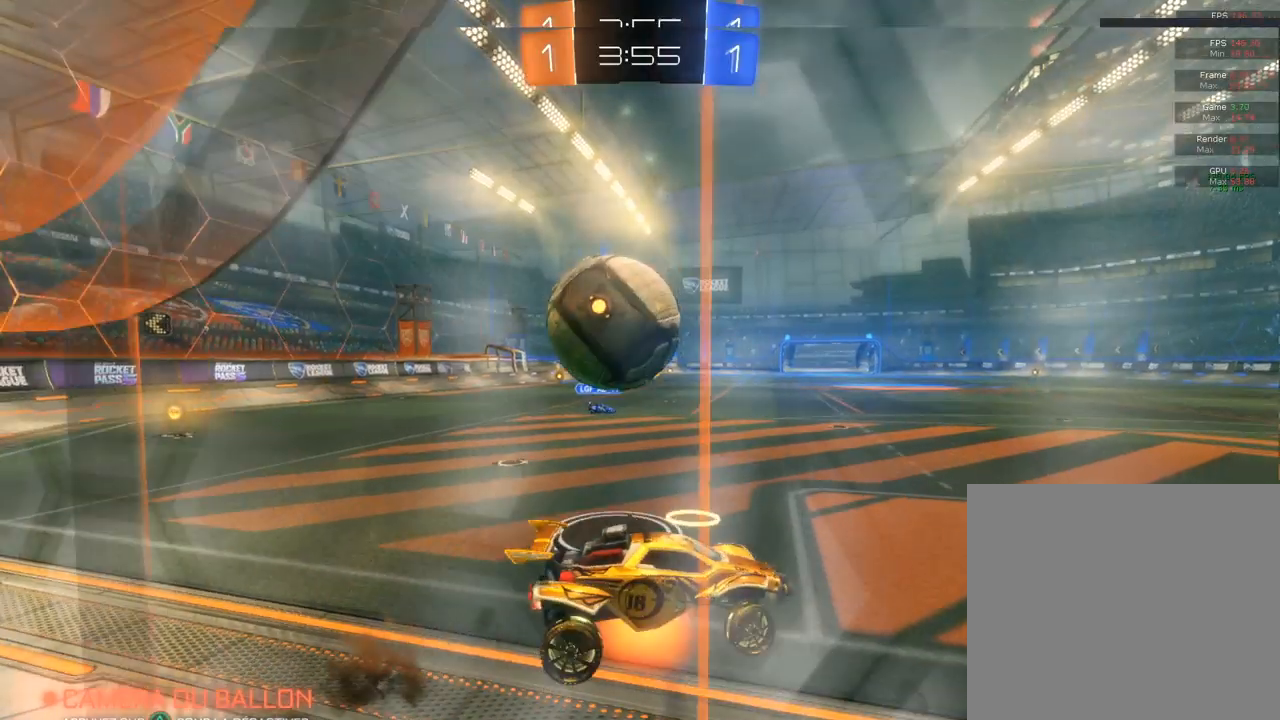
{"buttons": ["L1", "R2"], "left_stick": "left", "right_stick": "center", "events": [[83, "CROSS", "up"], [83, "L2", "up"], [300, "L1", "down"], [350, "left_stick", "left"]]}
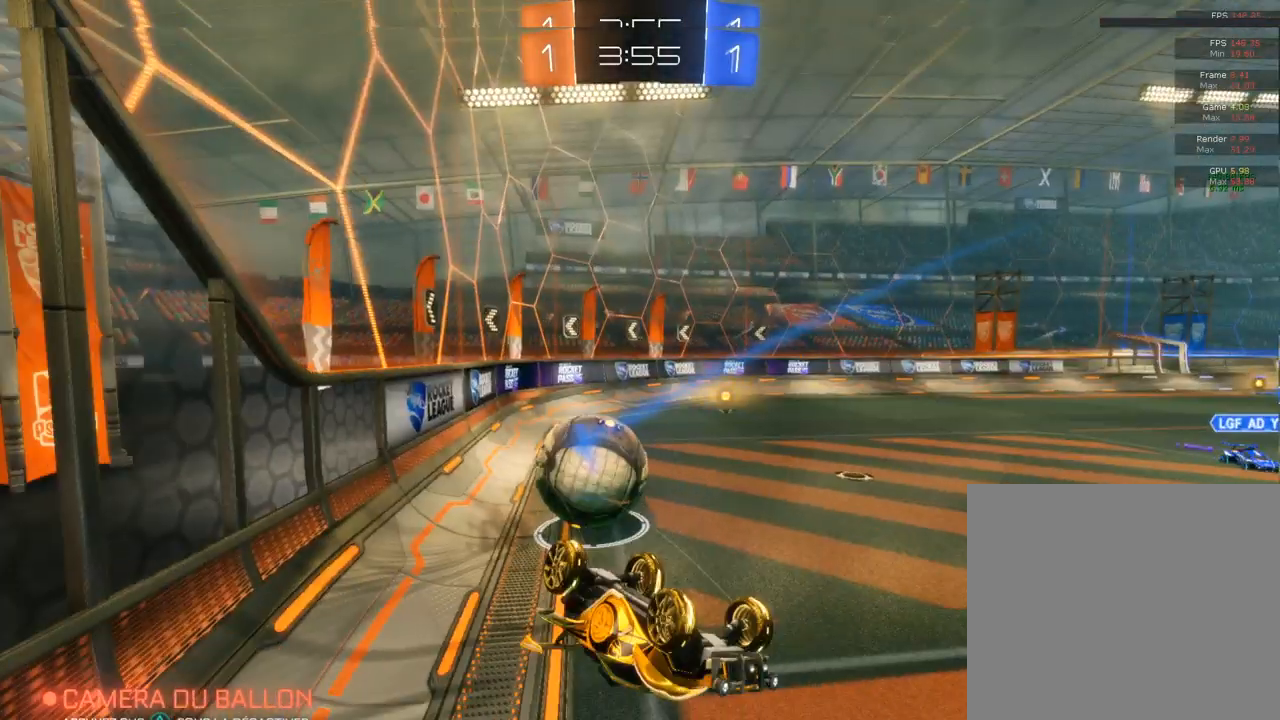
{"buttons": ["R2"], "left_stick": "right", "right_stick": "center", "events": [[133, "L1", "up"], [350, "left_stick", "right"]]}
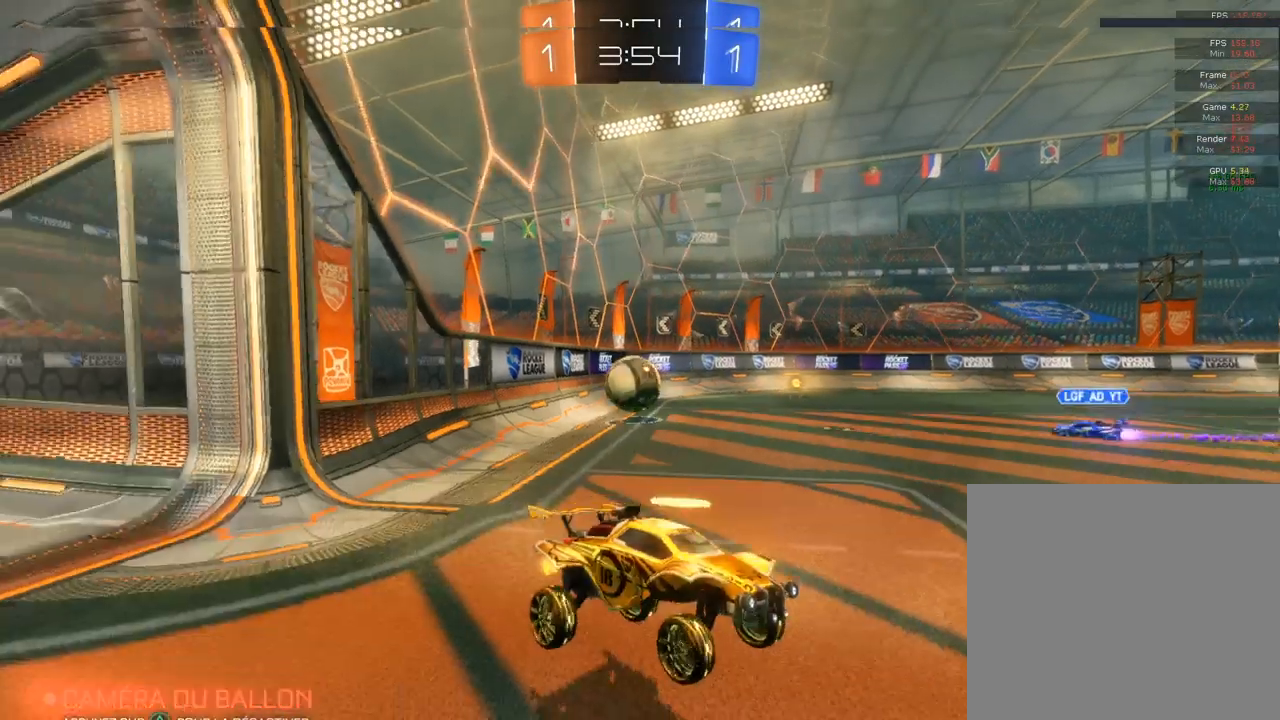
{"buttons": ["R2"], "left_stick": "right", "right_stick": "center", "events": [[233, "SQUARE", "down"], [467, "SQUARE", "up"]]}
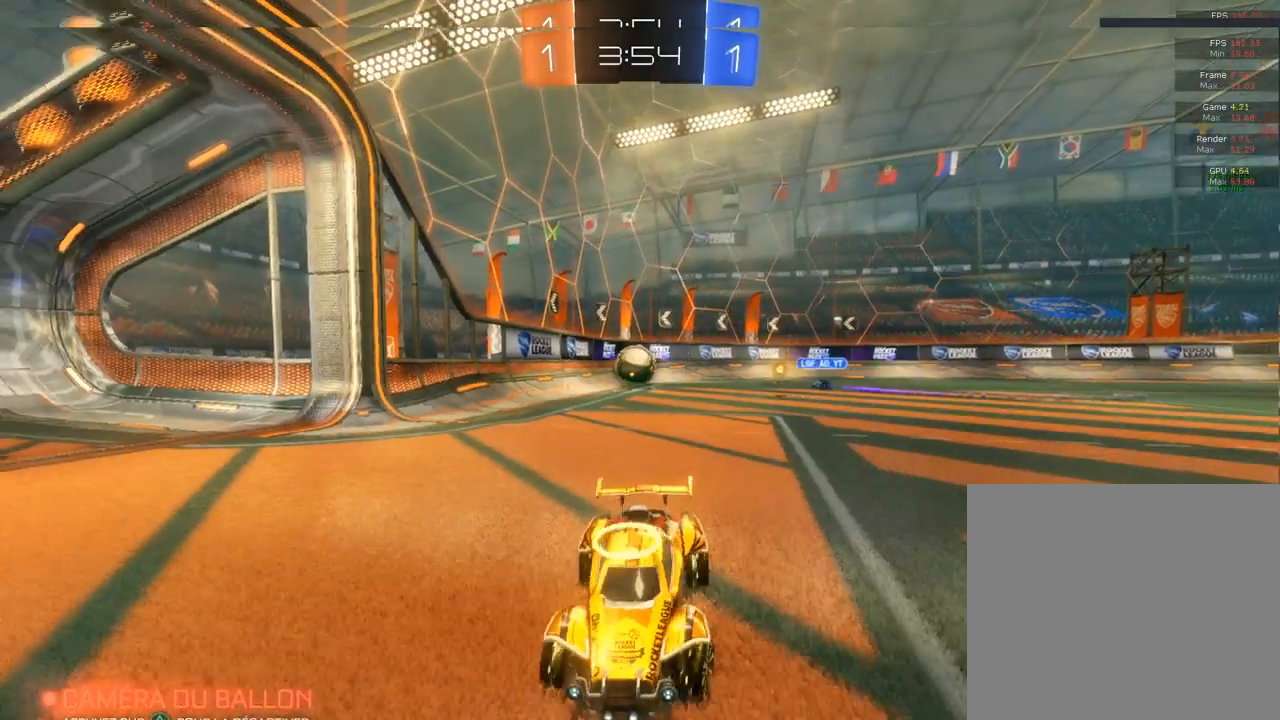
{"buttons": ["R2"], "left_stick": "right", "right_stick": "center", "events": [[233, "SQUARE", "down"], [400, "SQUARE", "up"]]}
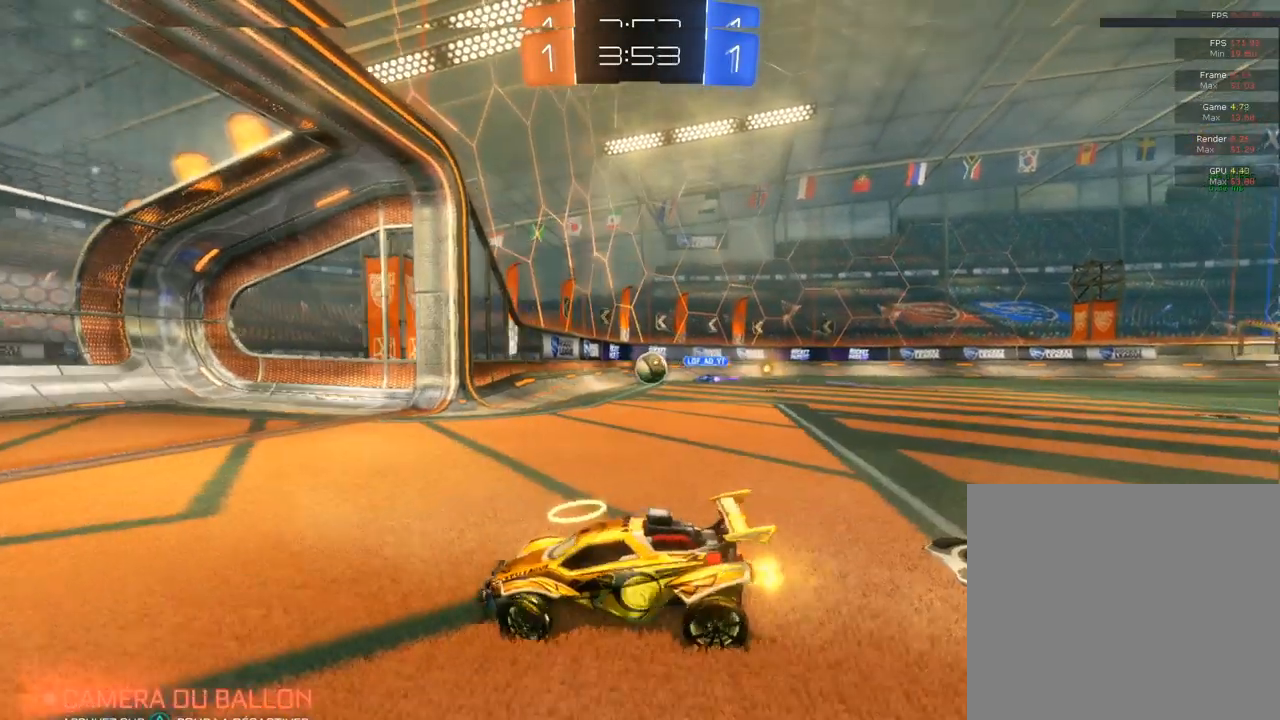
{"buttons": ["R2"], "left_stick": "center", "right_stick": "center", "events": [[350, "left_stick", "center"]]}
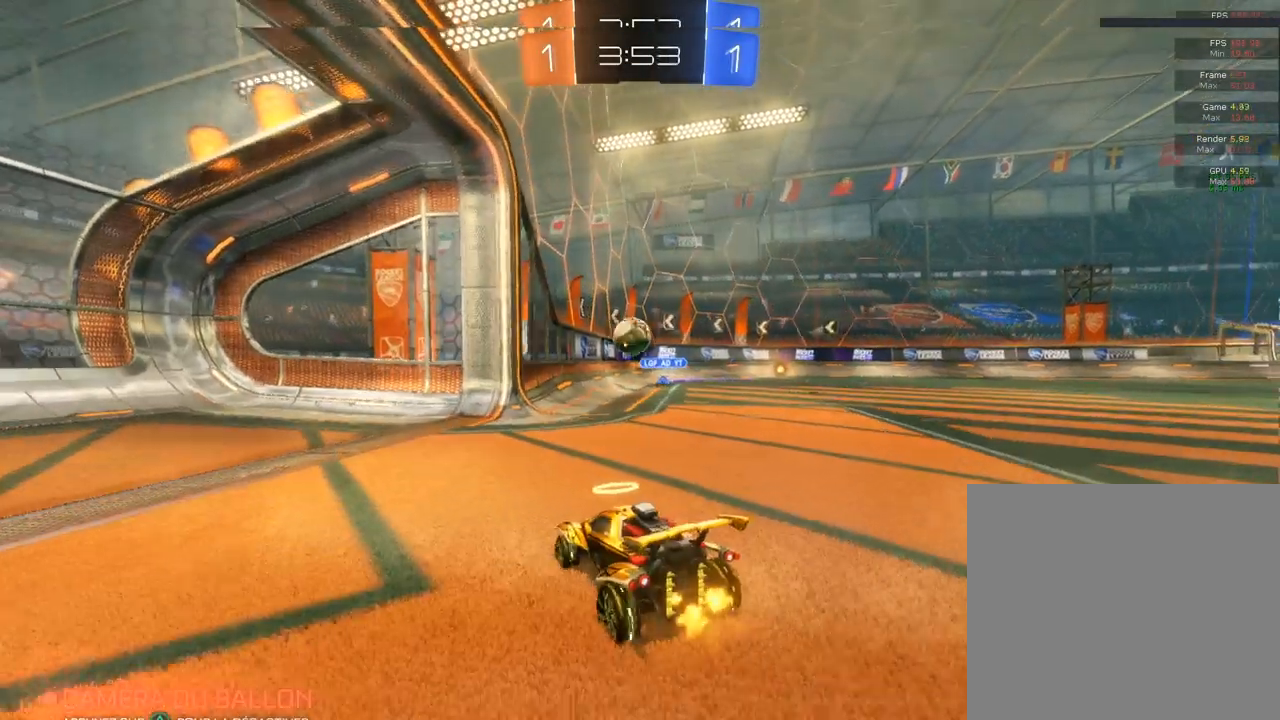
{"buttons": [], "left_stick": "center", "right_stick": "center", "events": [[500, "R2", "up"]]}
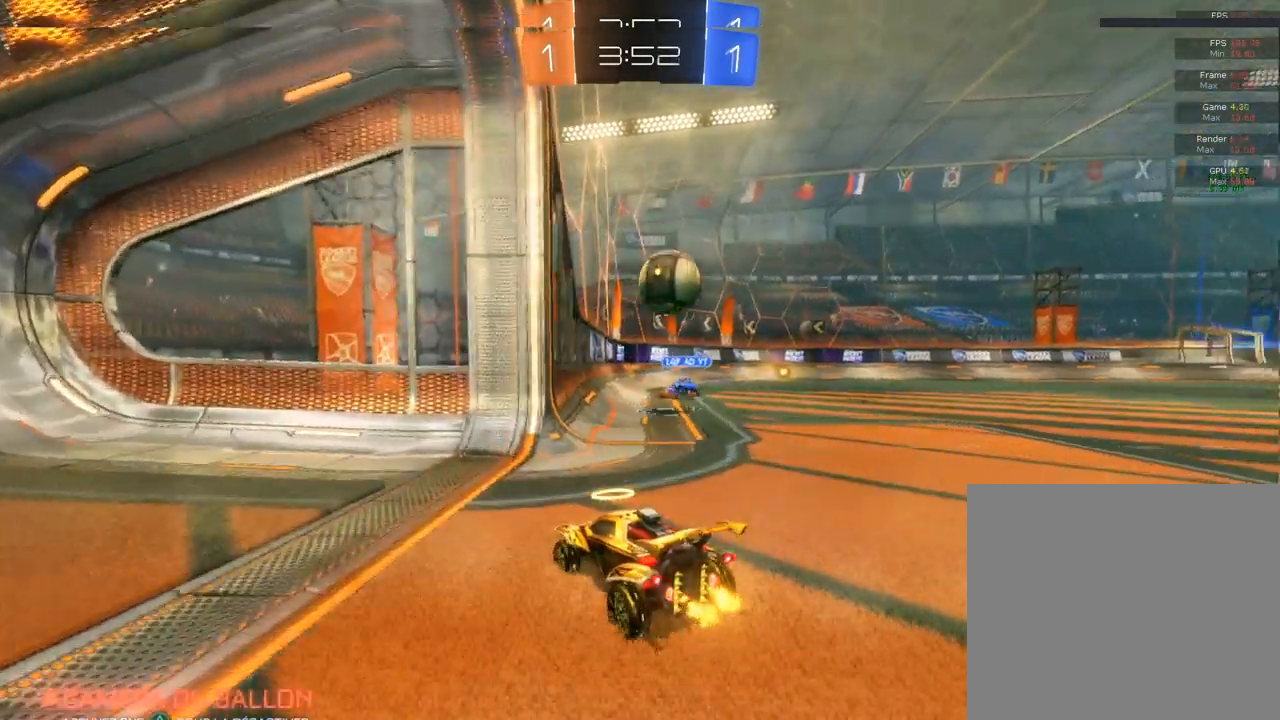
{"buttons": [], "left_stick": "center", "right_stick": "center", "events": []}